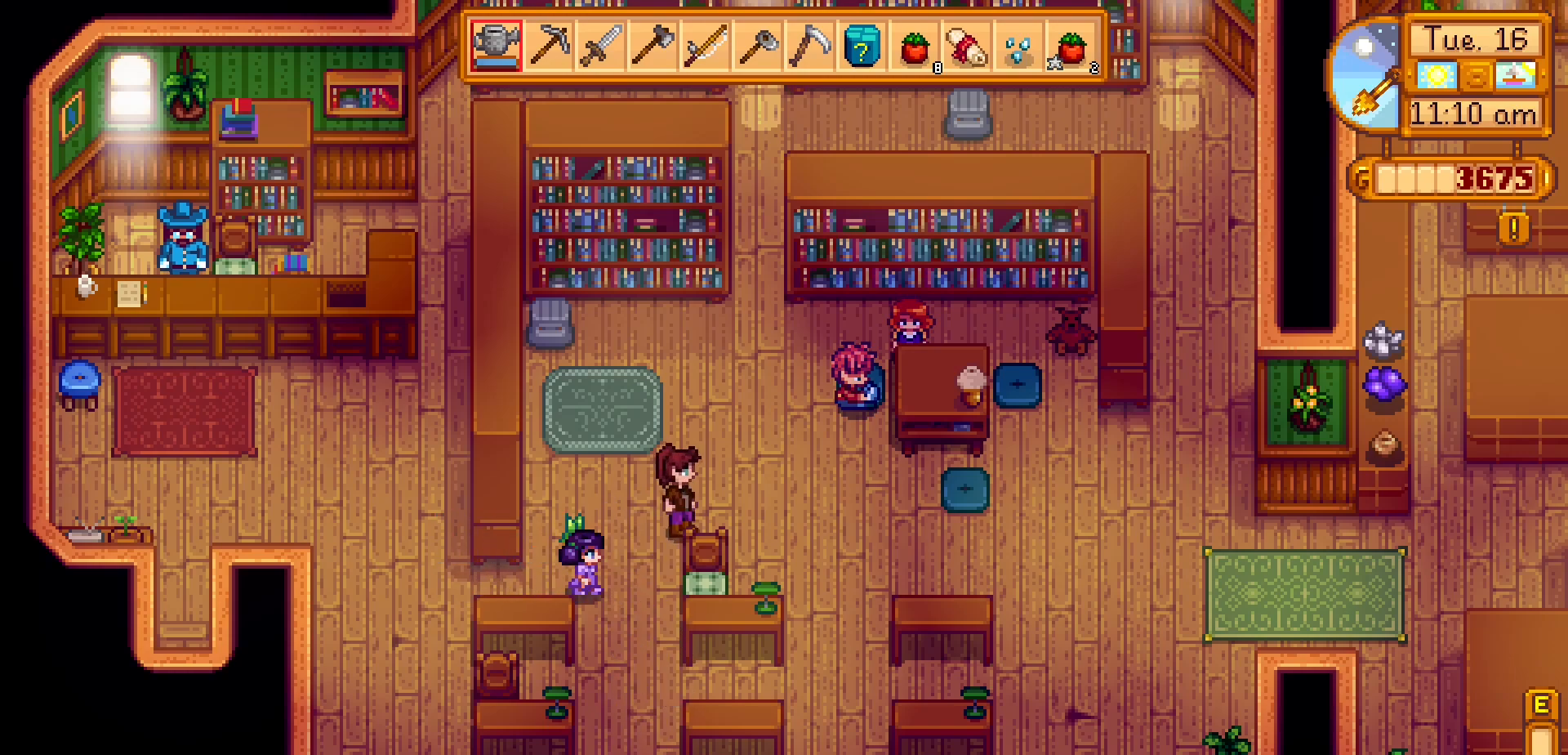
Gameplay with a controller (Xbox layout); each line is a JSON object with the inputs held at the frame after it. "events" lists button and stick changes between this image and that frame as [ms after this image, input, new state], when the widget could be followed in between. Not read: HOME L3 R3 right_stick.
{"buttons": [], "left_stick": "up-right", "events": []}
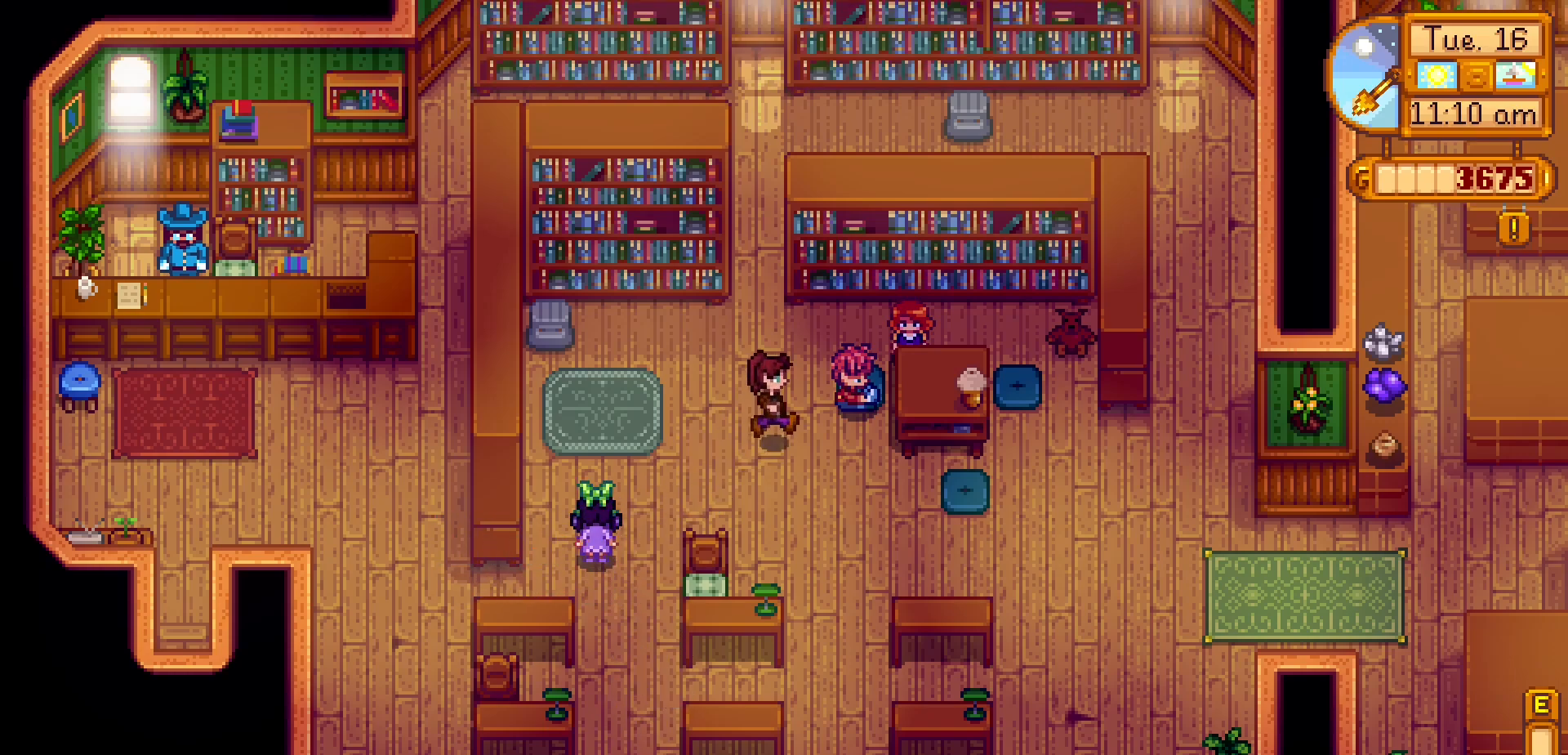
{"buttons": [], "left_stick": "center", "events": [[250, "left_stick", "right"], [283, "A", "down"], [417, "left_stick", "center"], [450, "A", "up"]]}
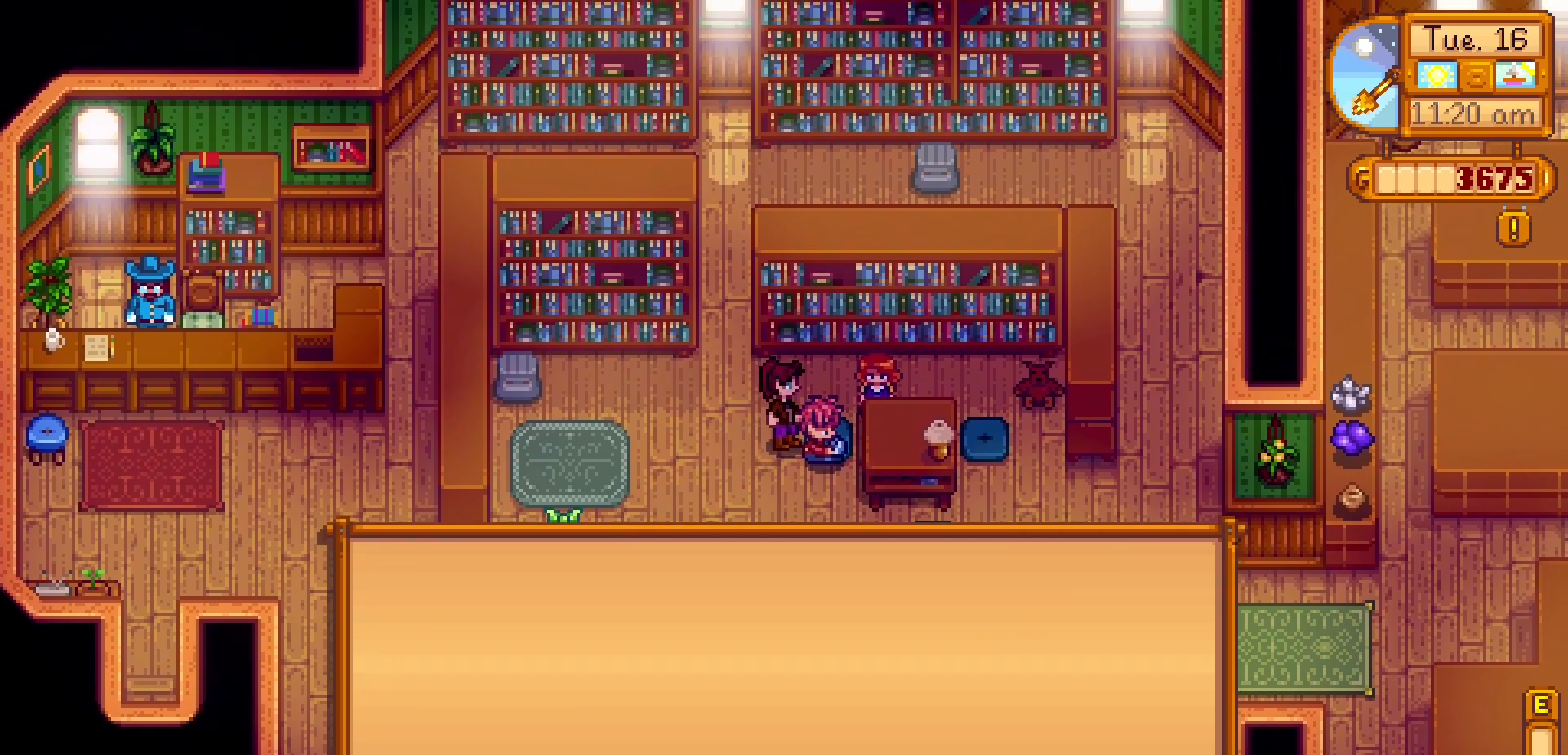
{"buttons": [], "left_stick": "center", "events": []}
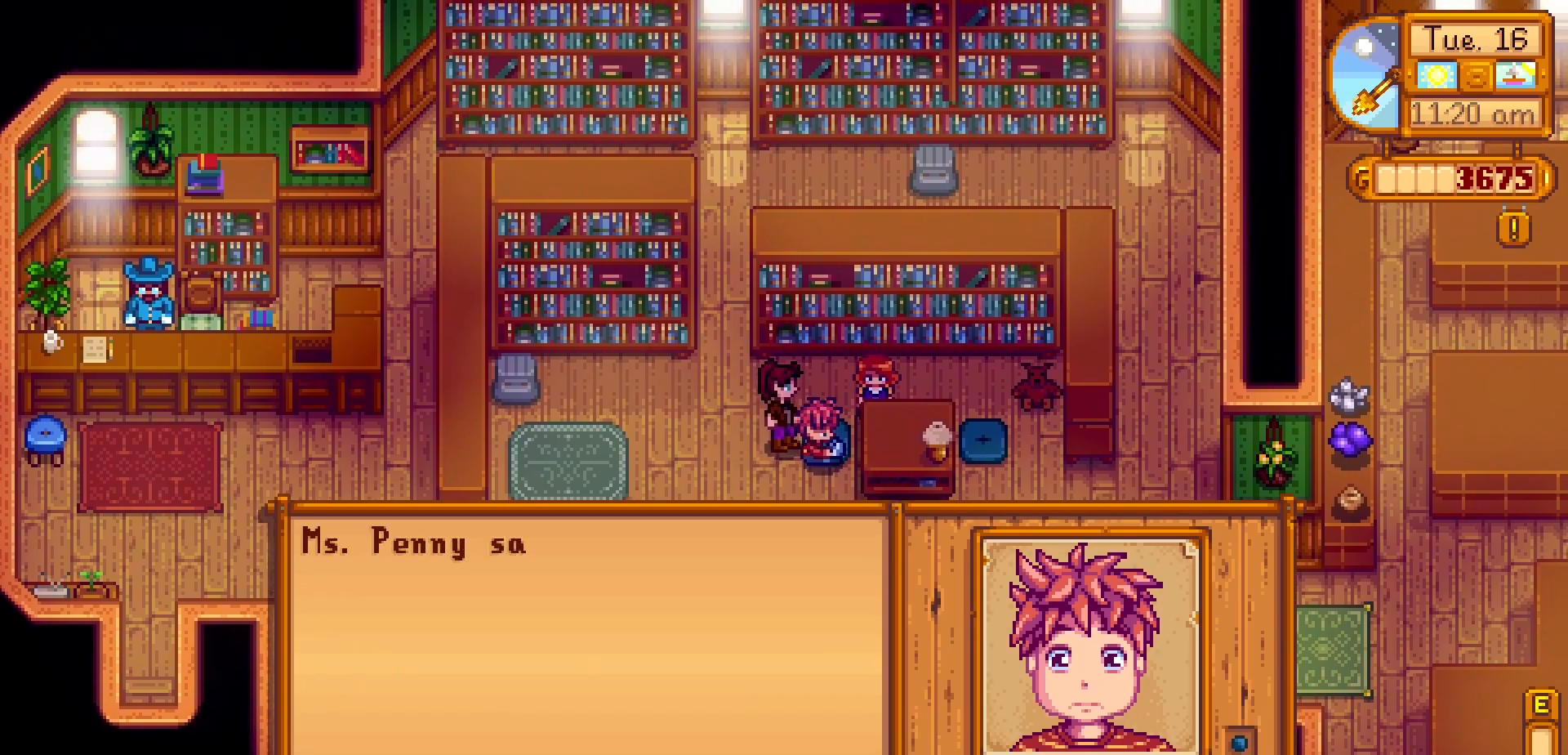
{"buttons": [], "left_stick": "center", "events": []}
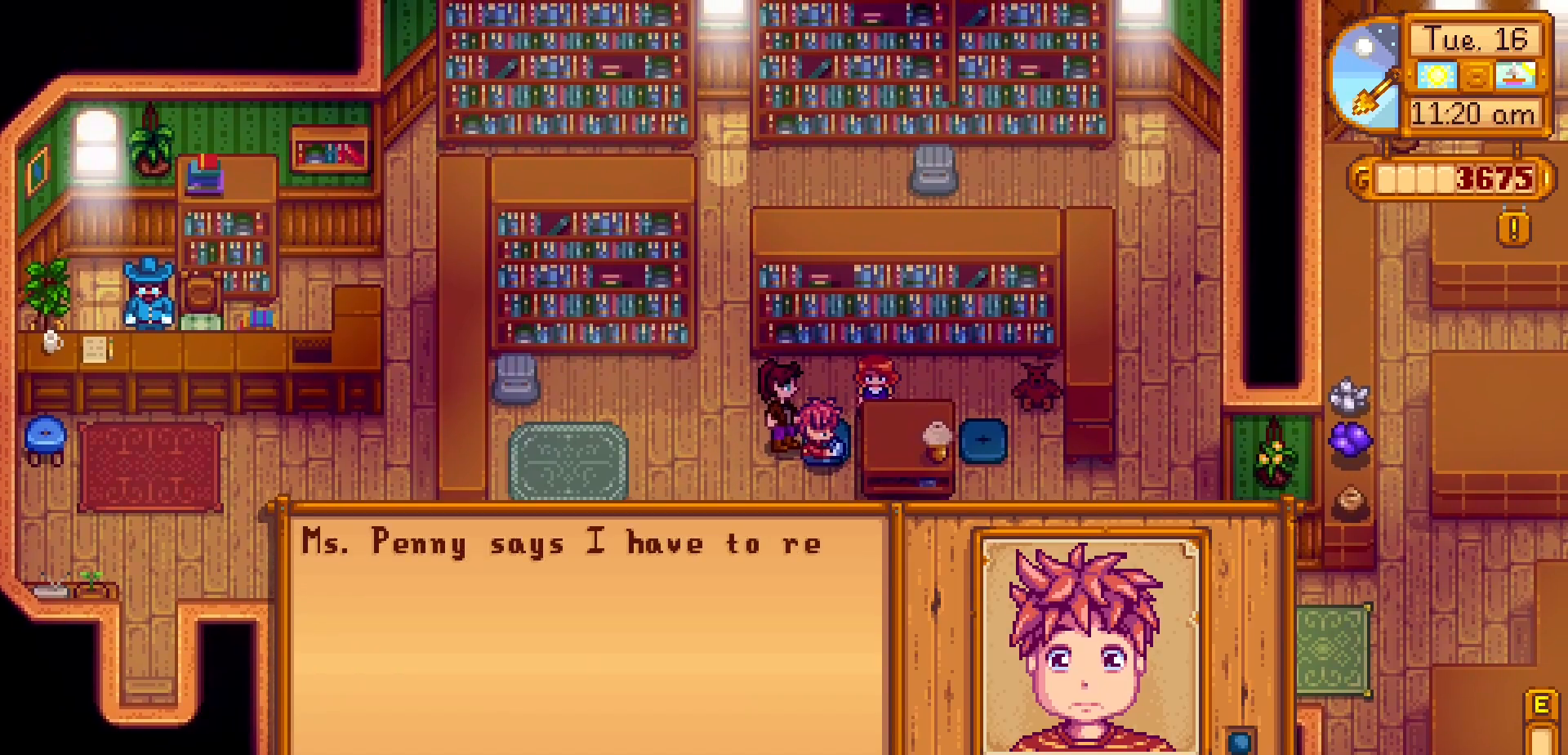
{"buttons": [], "left_stick": "center", "events": []}
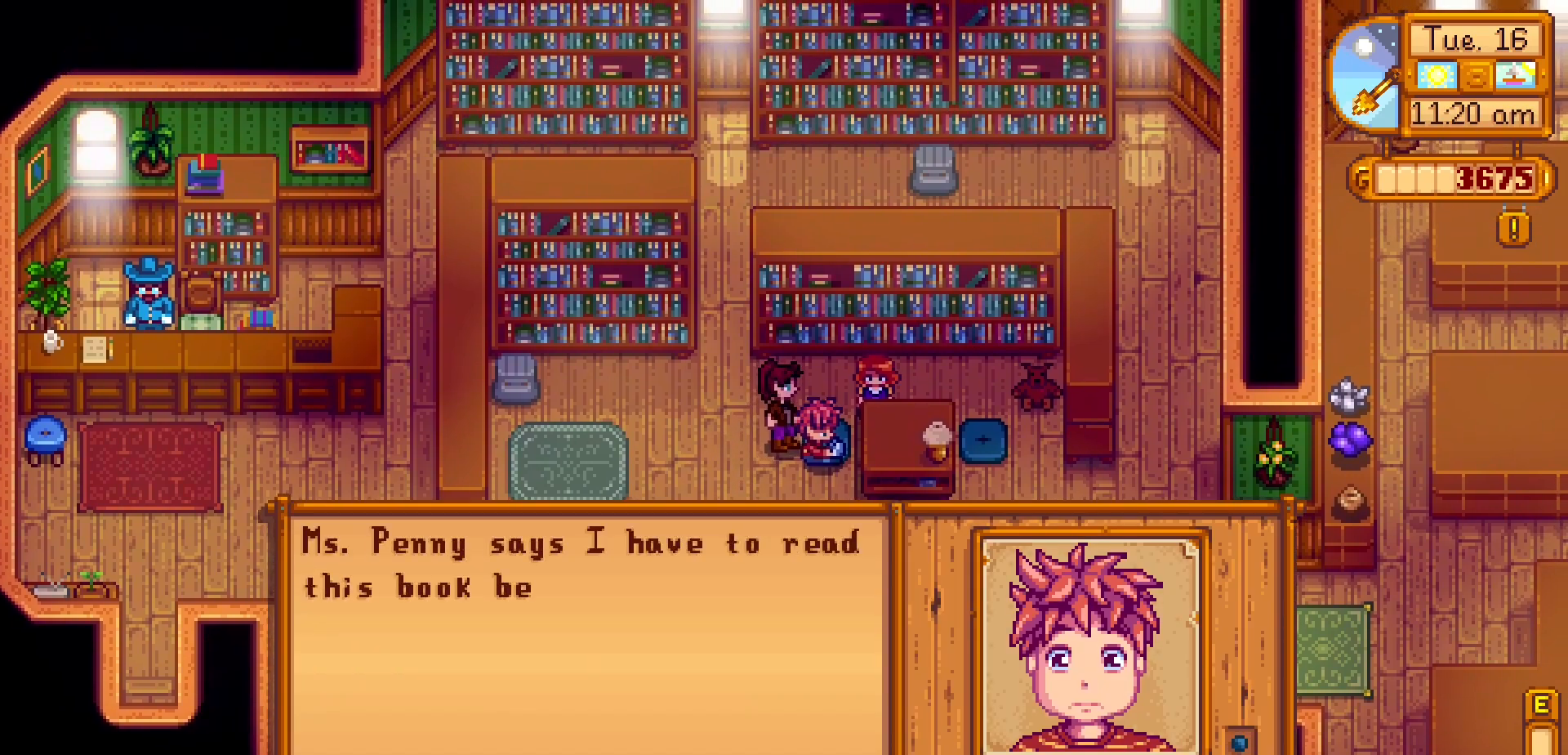
{"buttons": [], "left_stick": "center", "events": []}
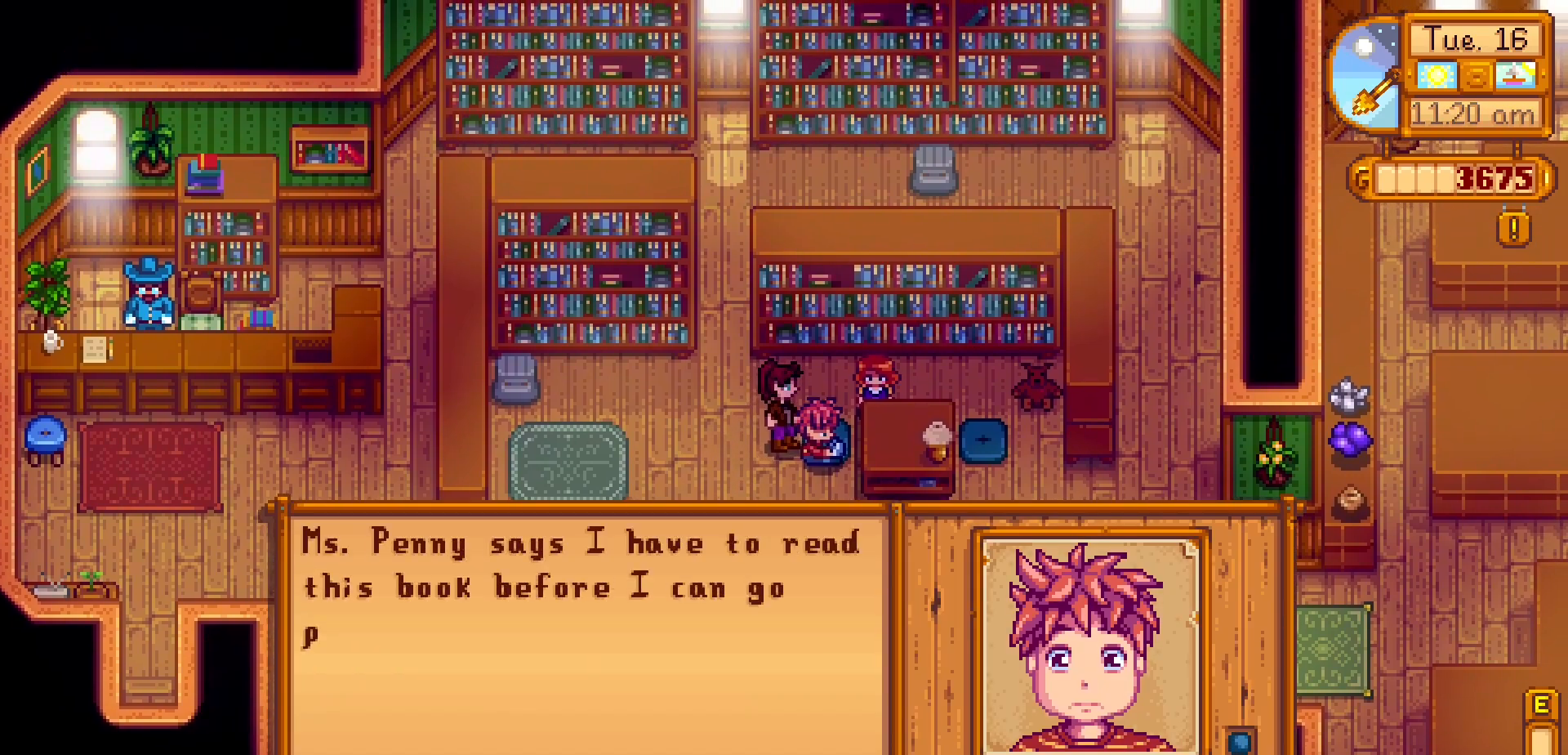
{"buttons": [], "left_stick": "center", "events": []}
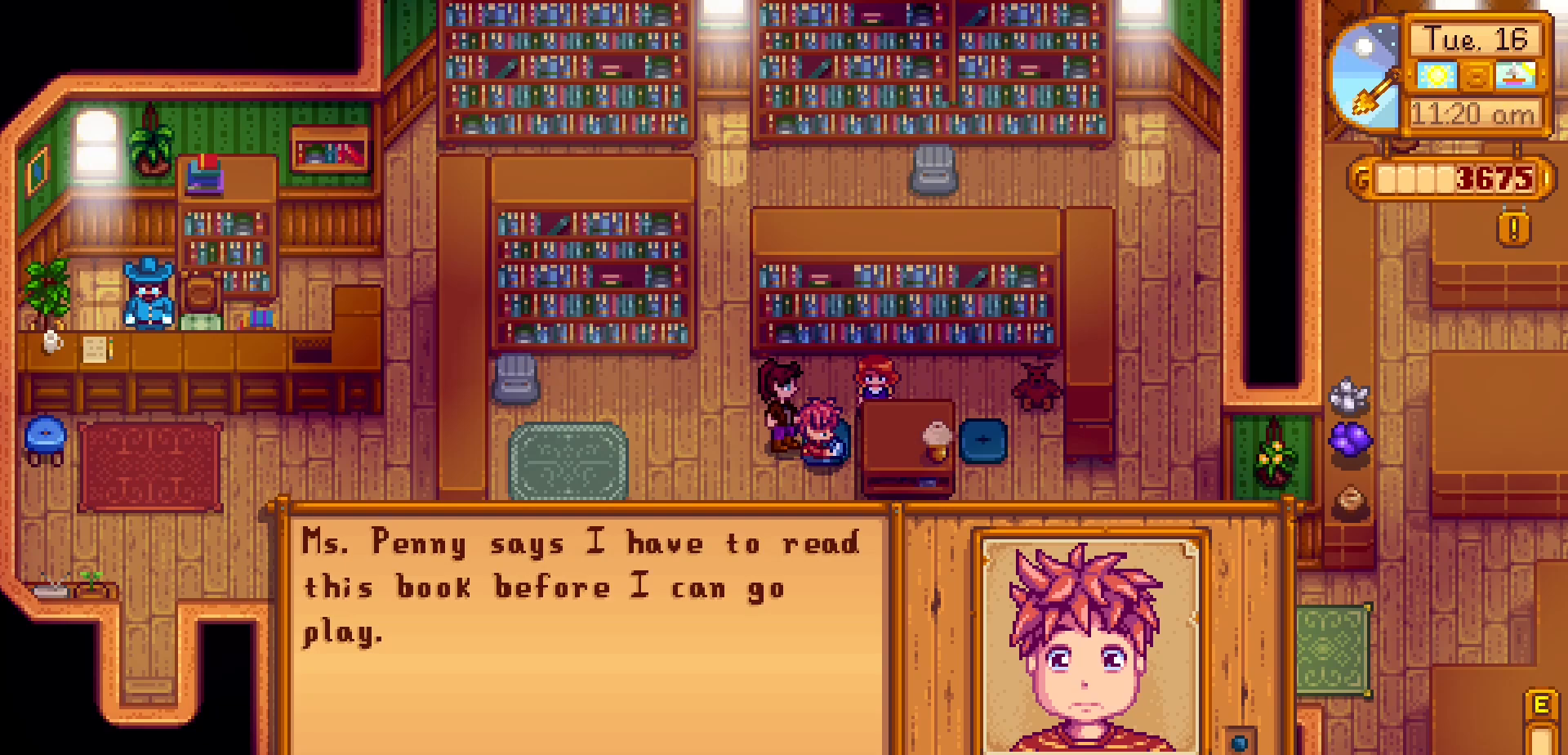
{"buttons": [], "left_stick": "center", "events": []}
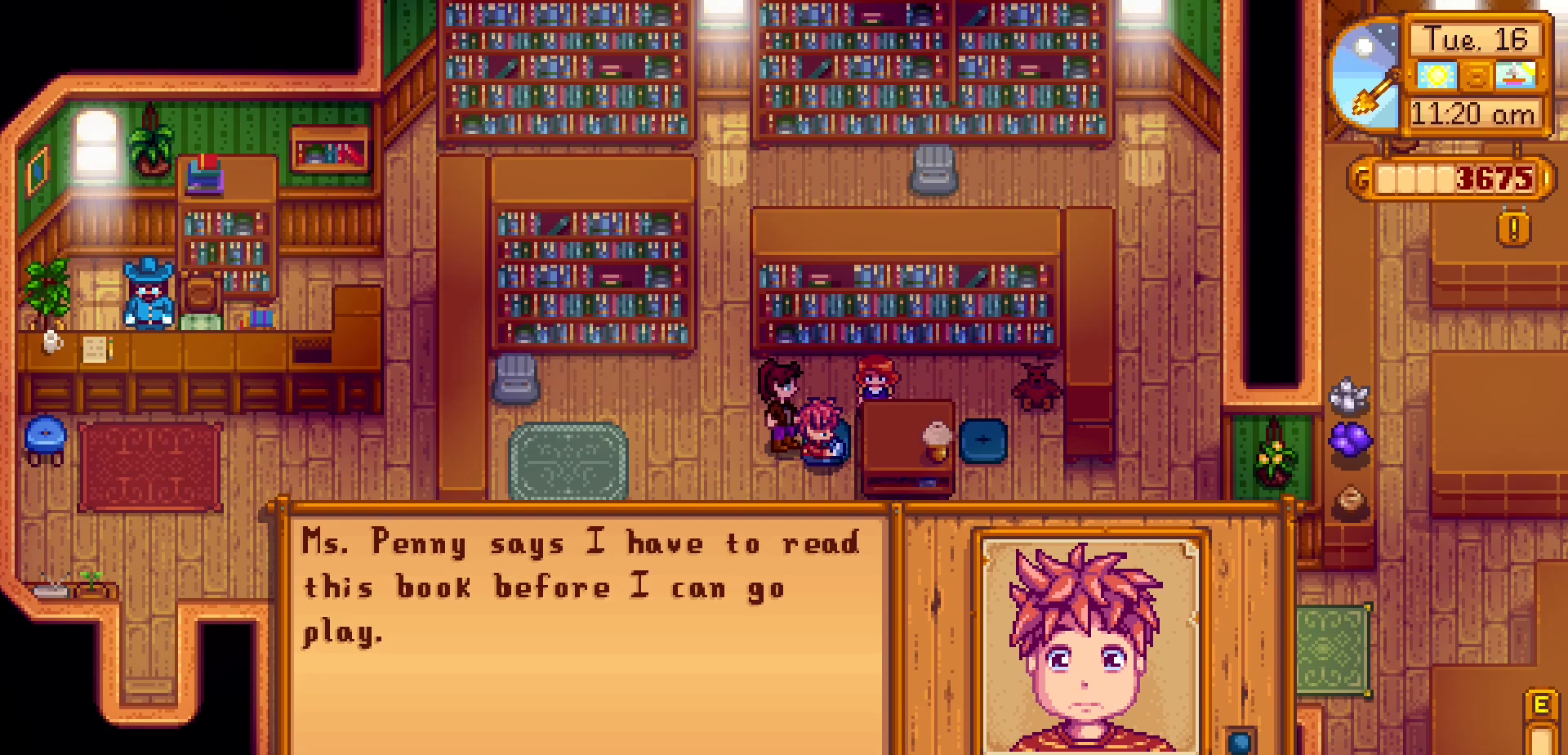
{"buttons": [], "left_stick": "center", "events": []}
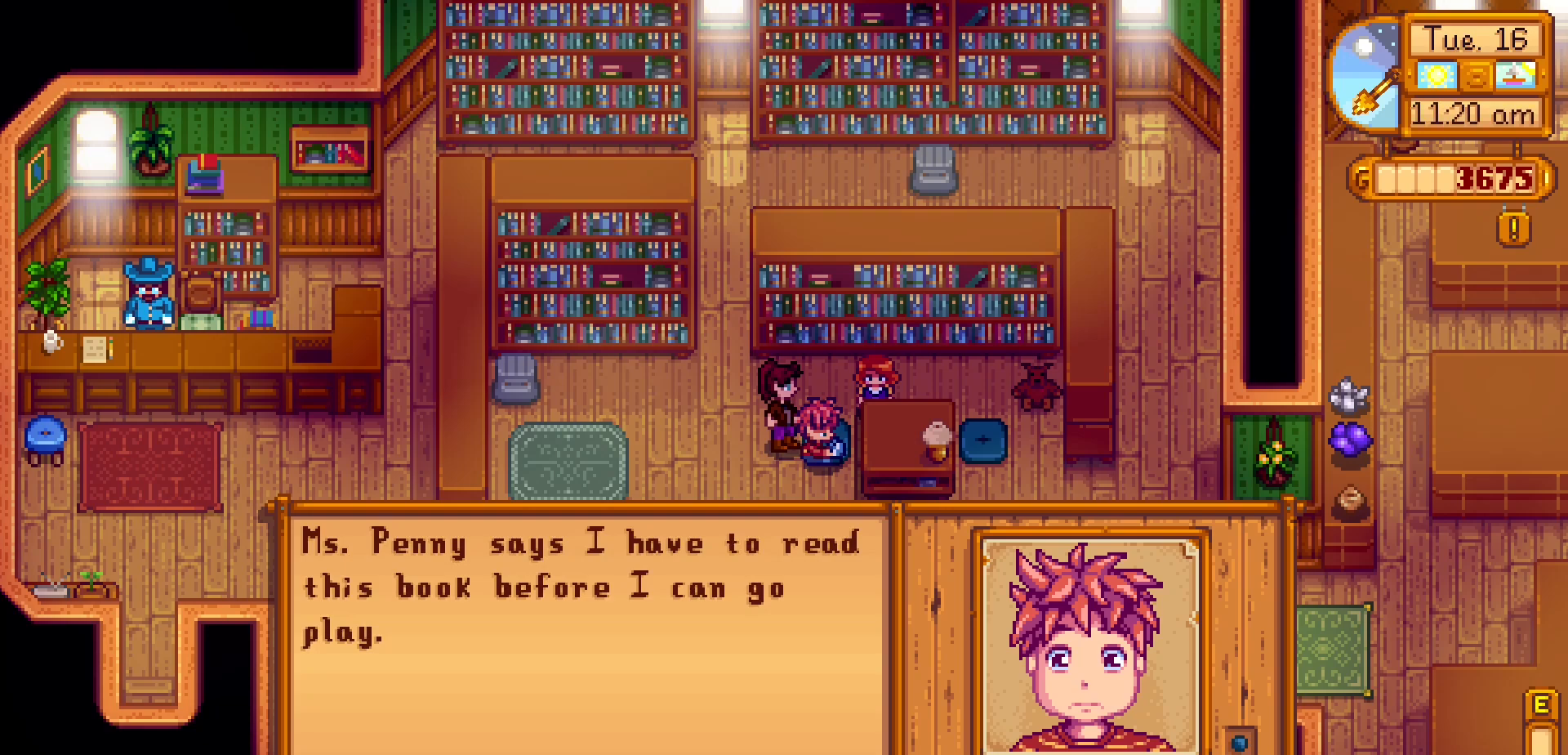
{"buttons": ["A"], "left_stick": "center", "events": [[450, "A", "down"]]}
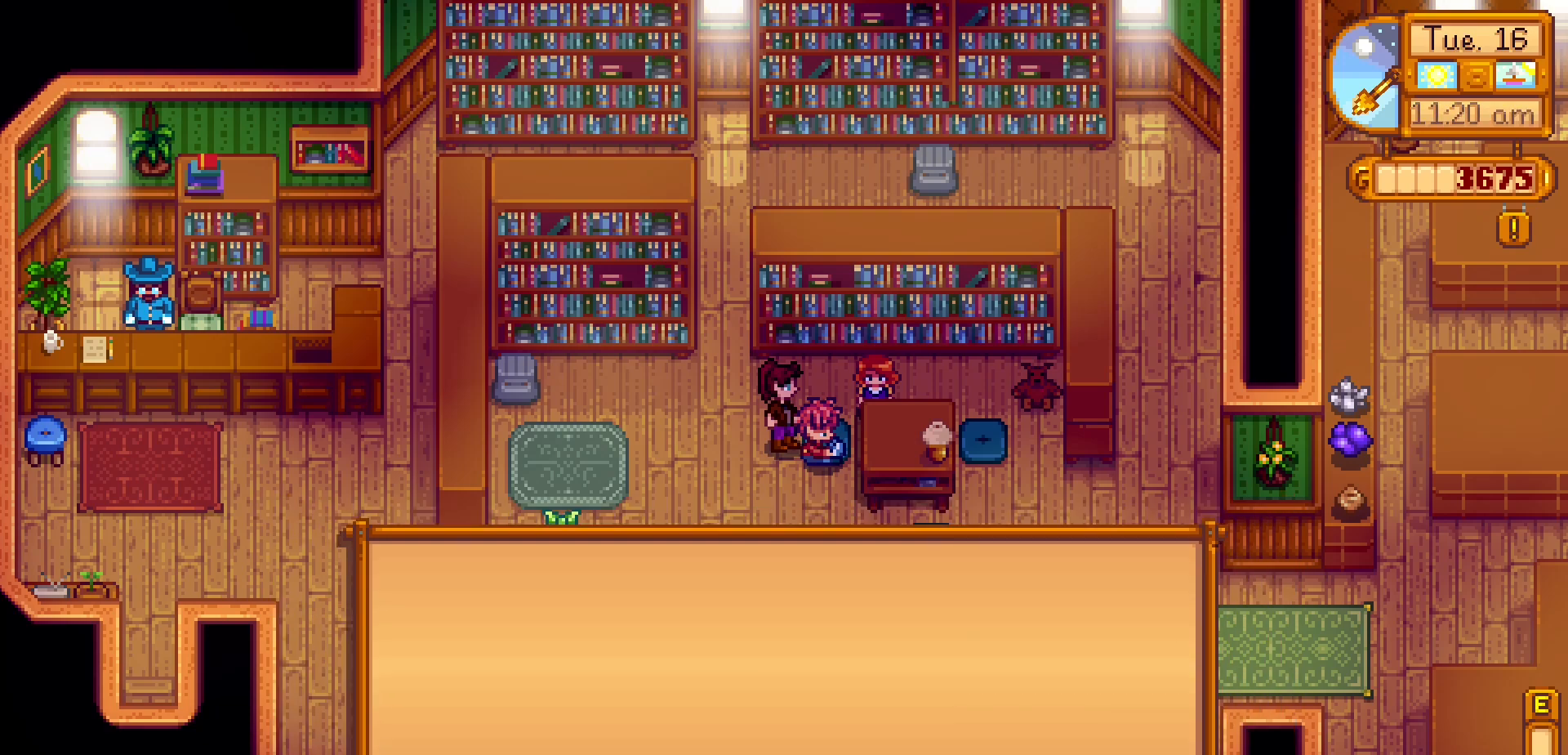
{"buttons": [], "left_stick": "right", "events": [[100, "A", "up"], [133, "left_stick", "up"], [267, "left_stick", "up-right"], [400, "left_stick", "right"]]}
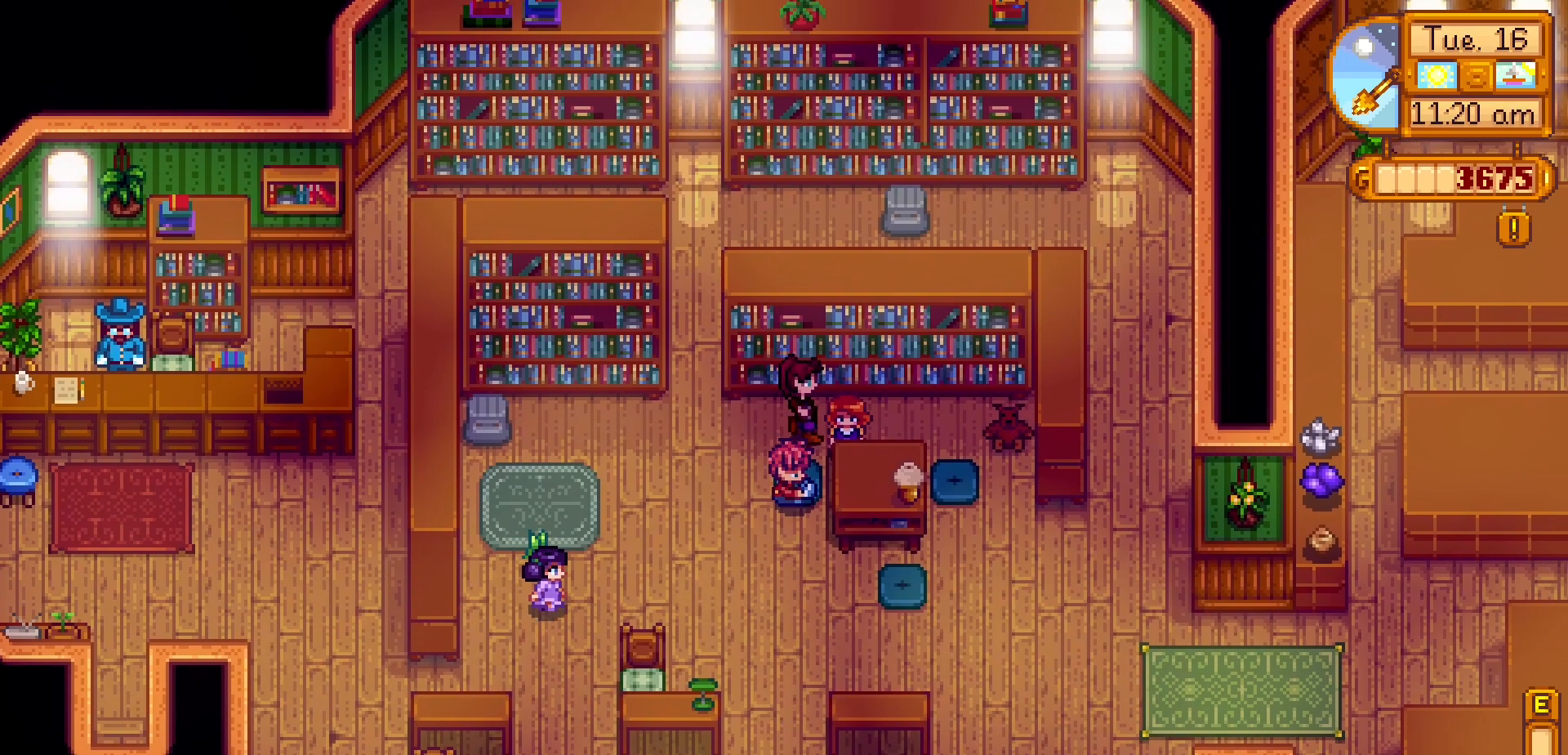
{"buttons": [], "left_stick": "center", "events": [[133, "A", "down"], [217, "left_stick", "center"], [283, "A", "up"]]}
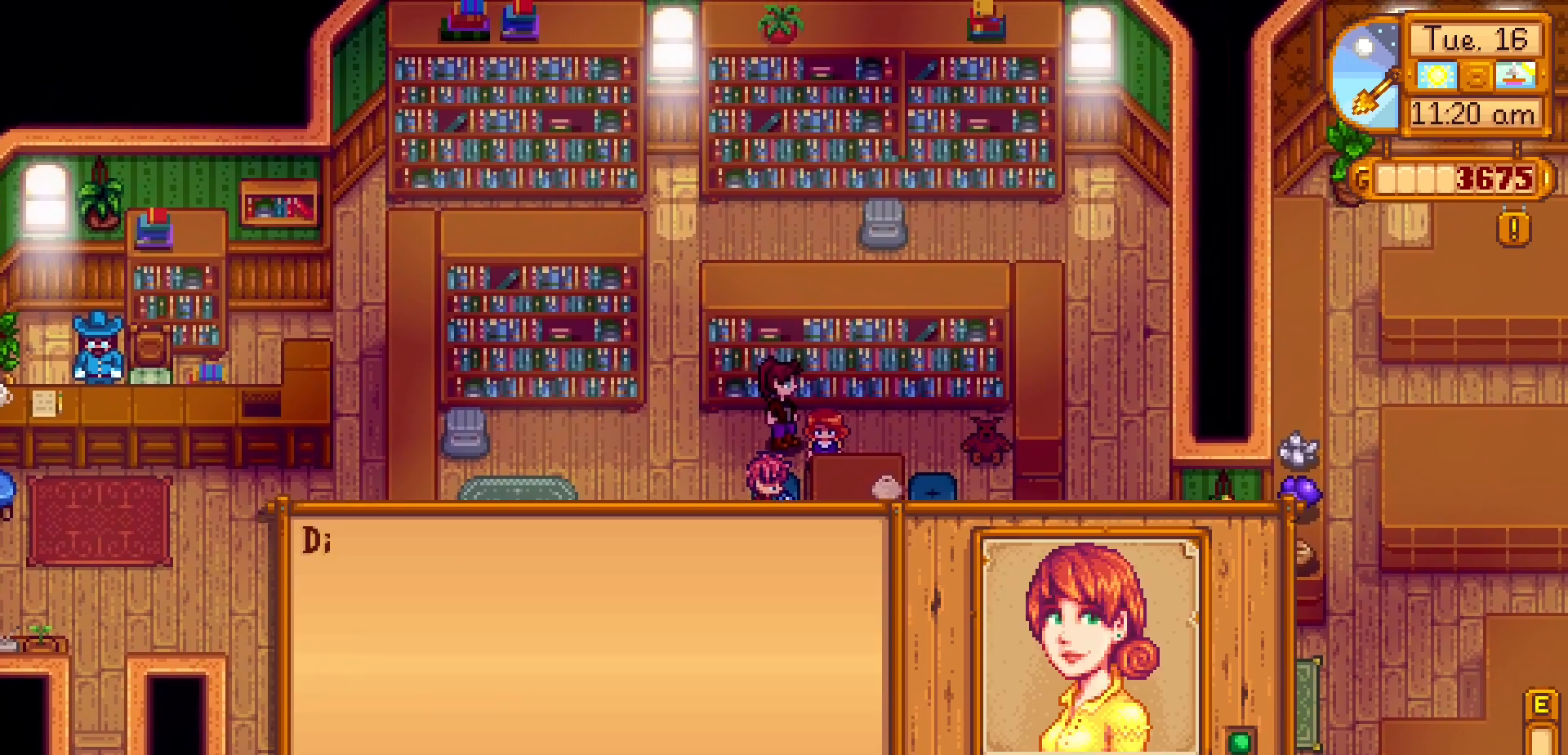
{"buttons": [], "left_stick": "center", "events": []}
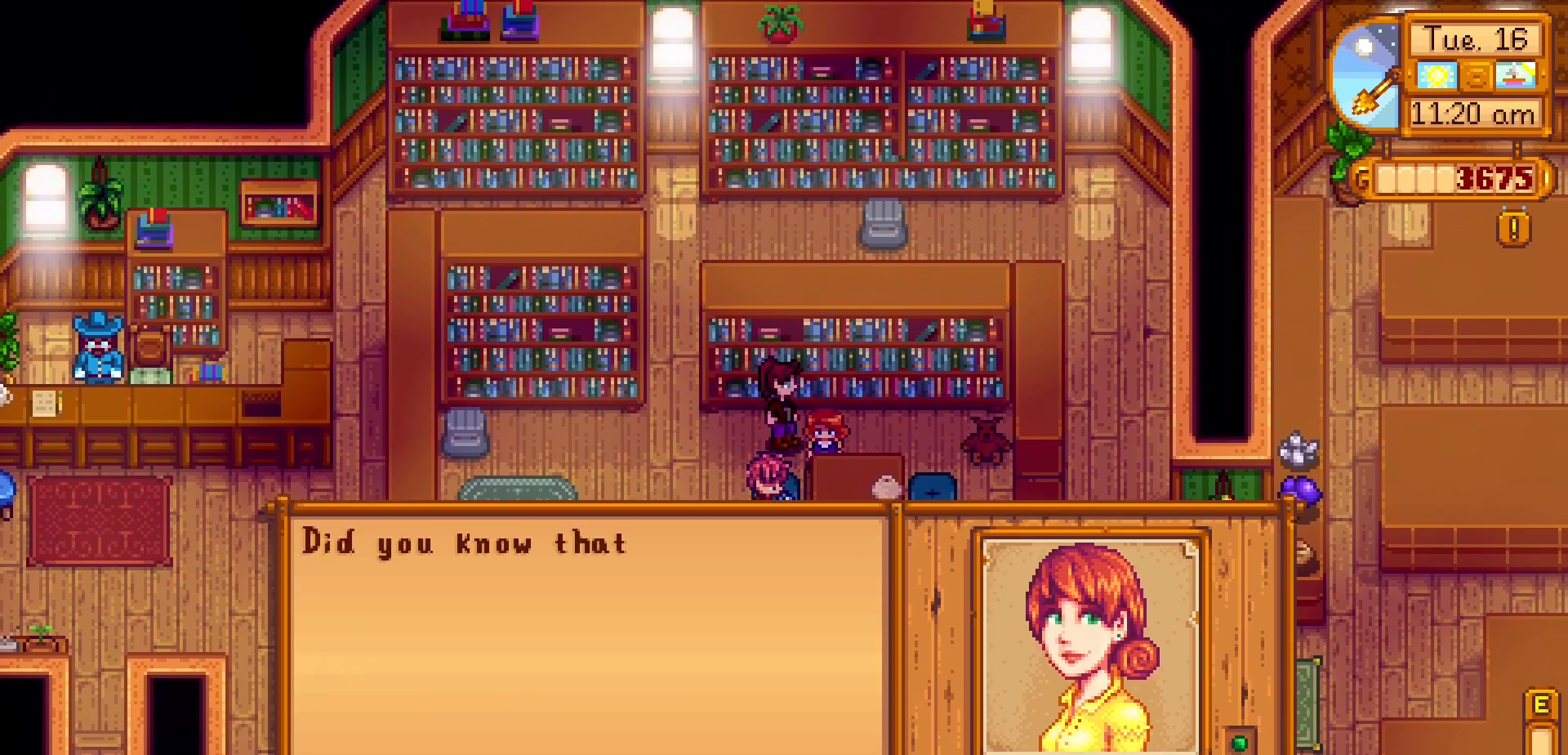
{"buttons": [], "left_stick": "center", "events": []}
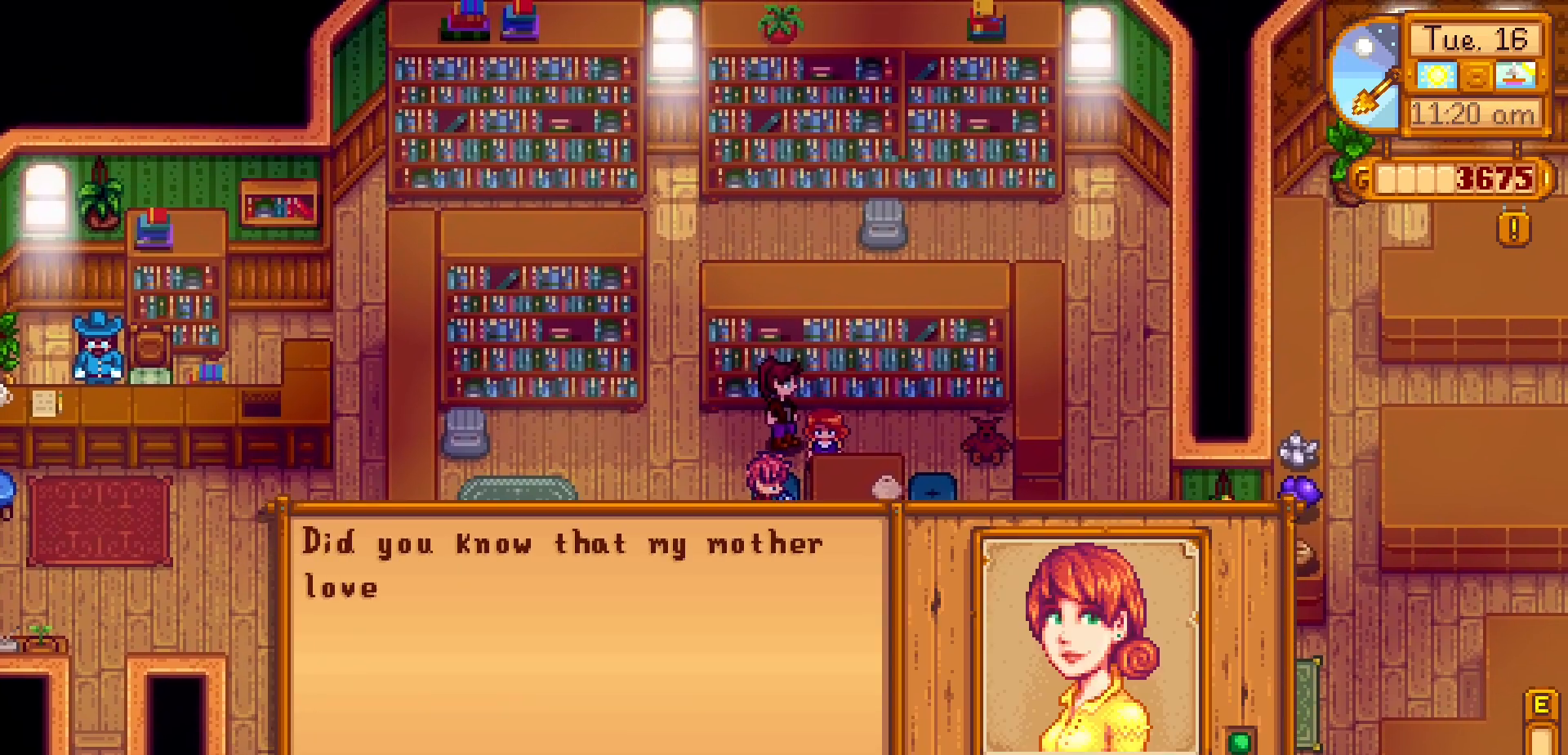
{"buttons": [], "left_stick": "center", "events": []}
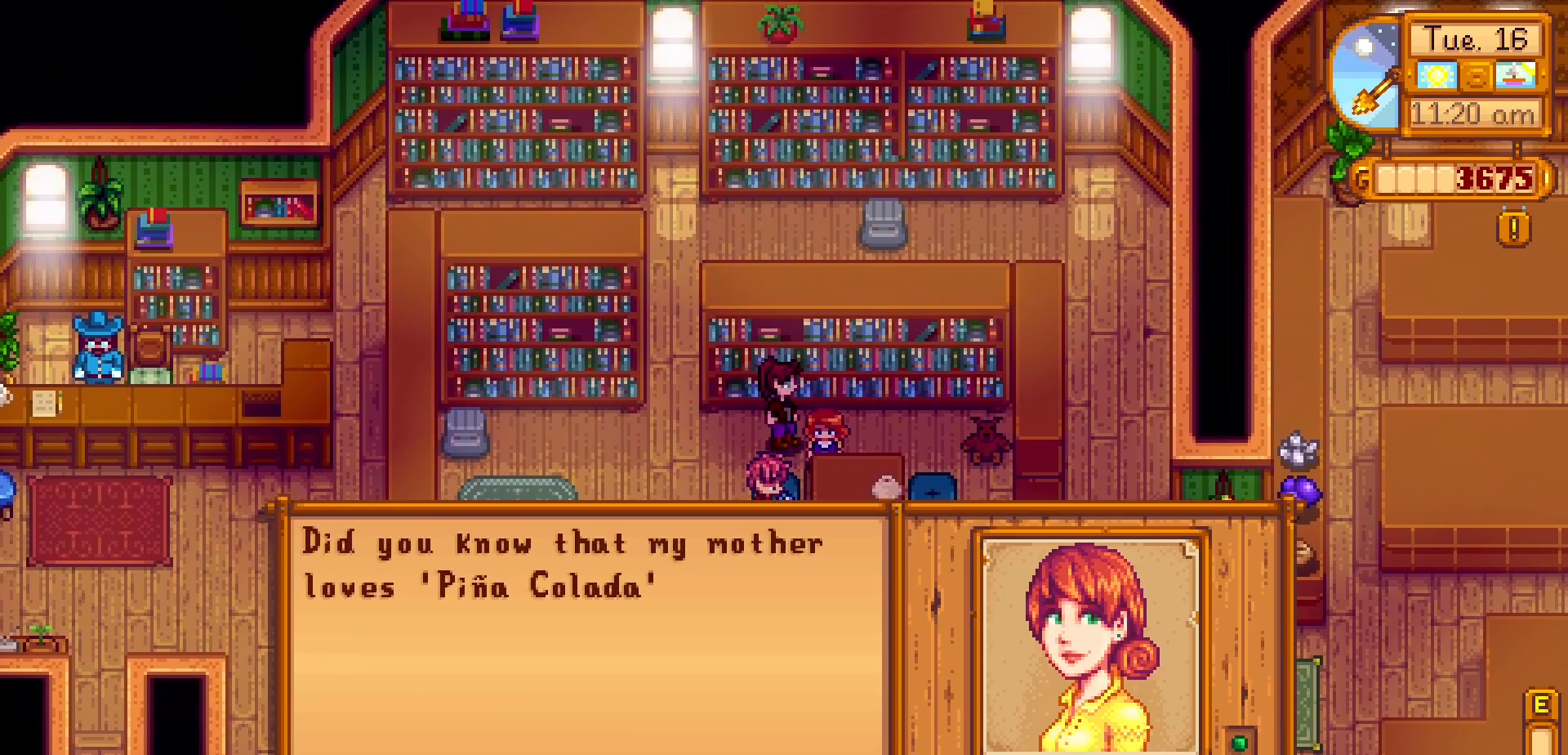
{"buttons": [], "left_stick": "center", "events": []}
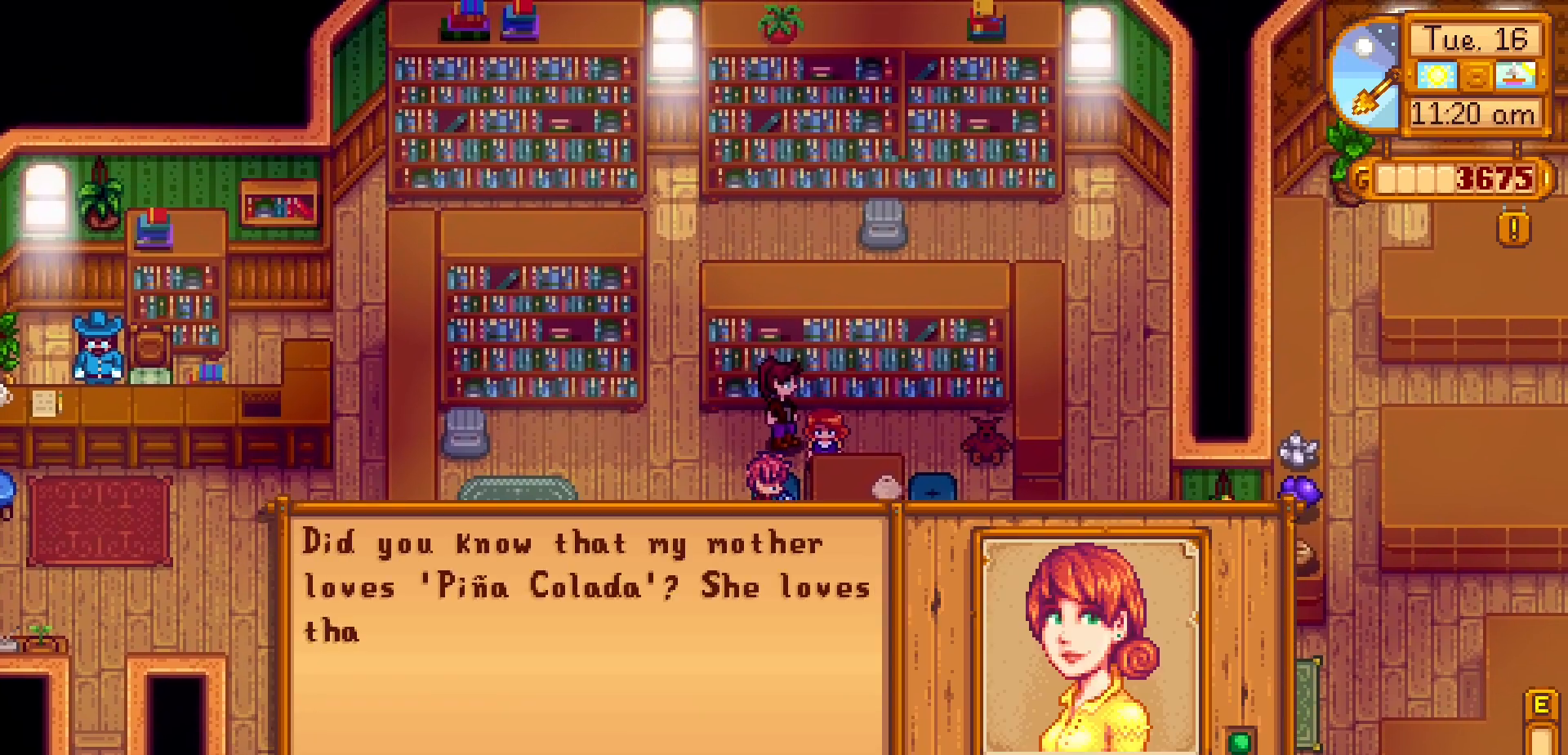
{"buttons": [], "left_stick": "center", "events": []}
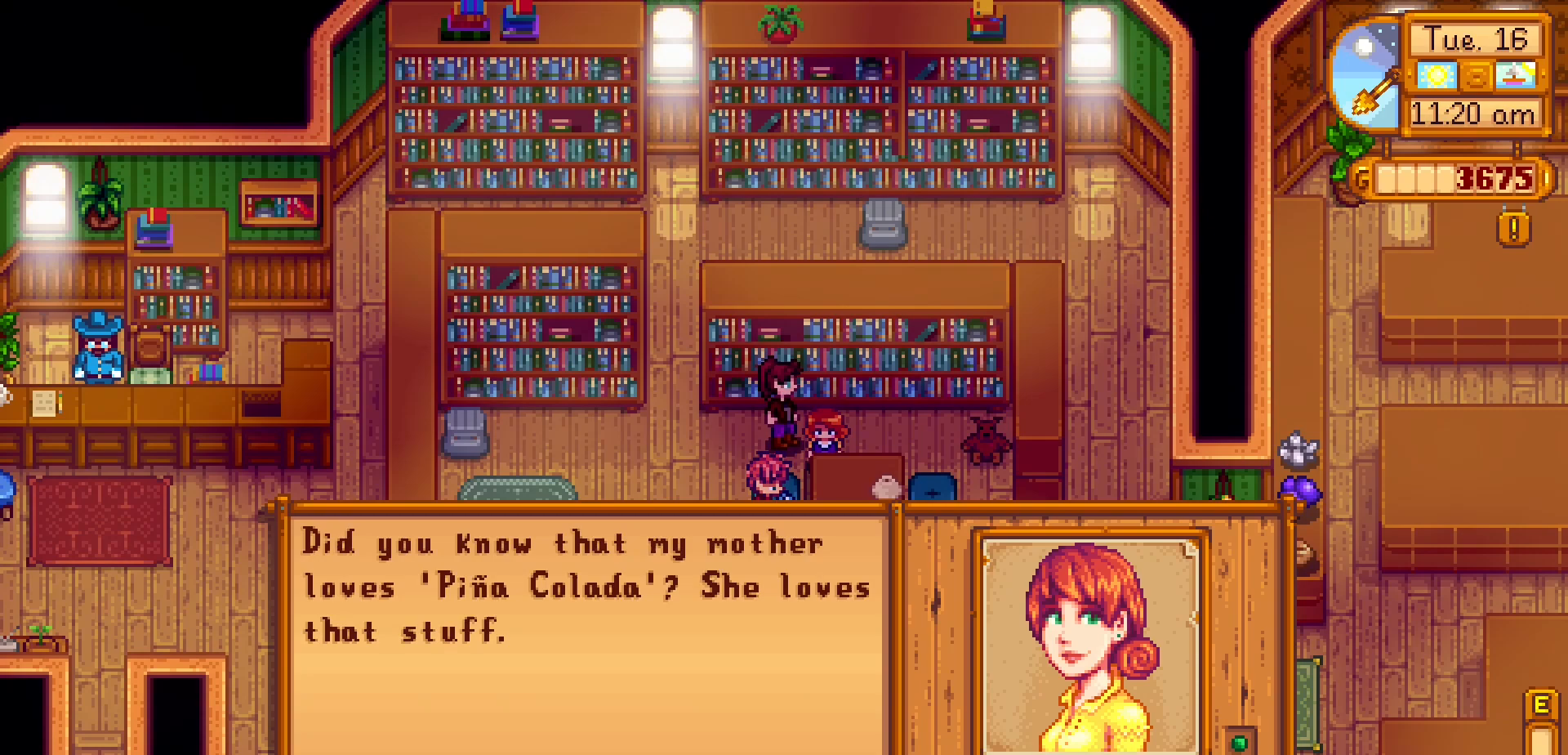
{"buttons": [], "left_stick": "center", "events": []}
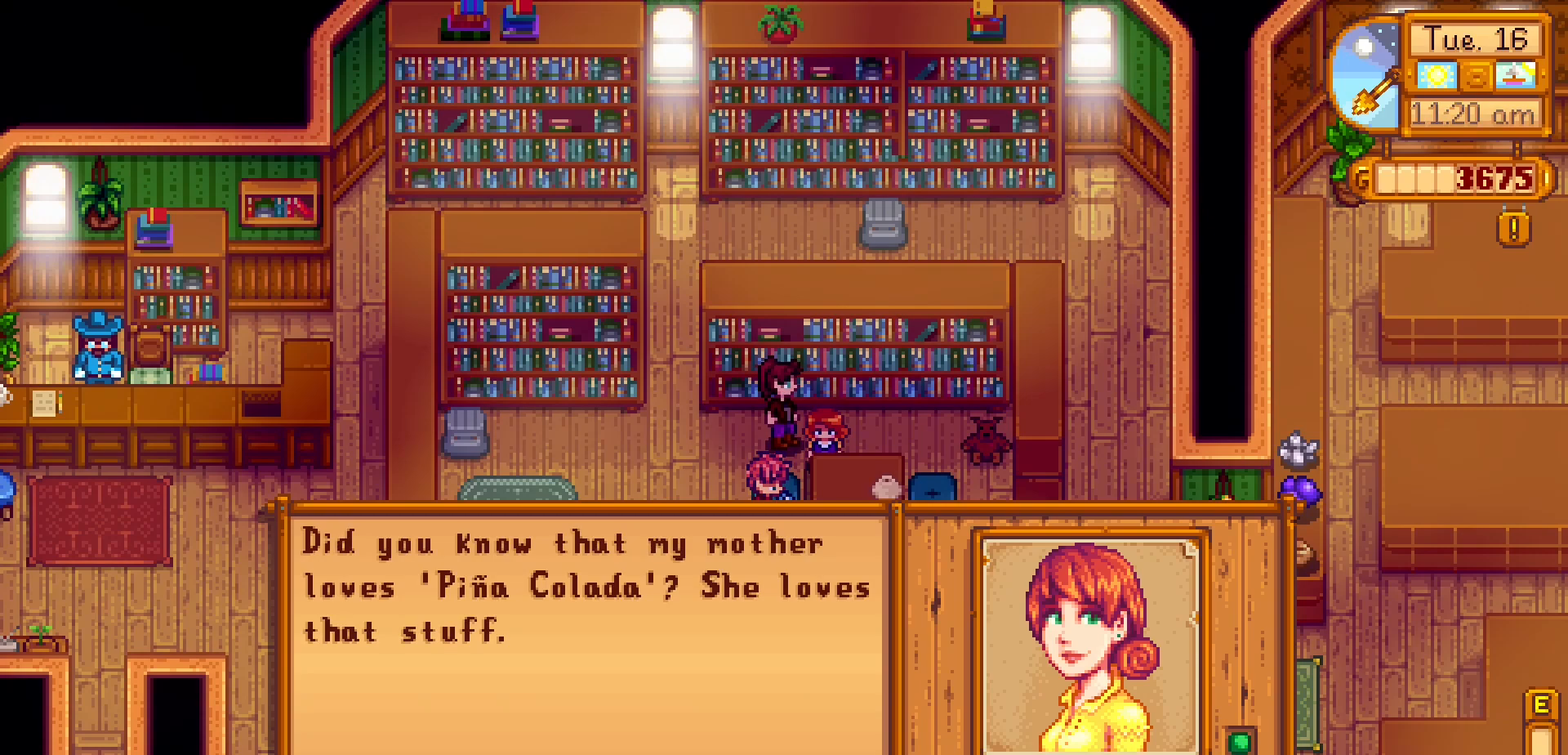
{"buttons": [], "left_stick": "center", "events": []}
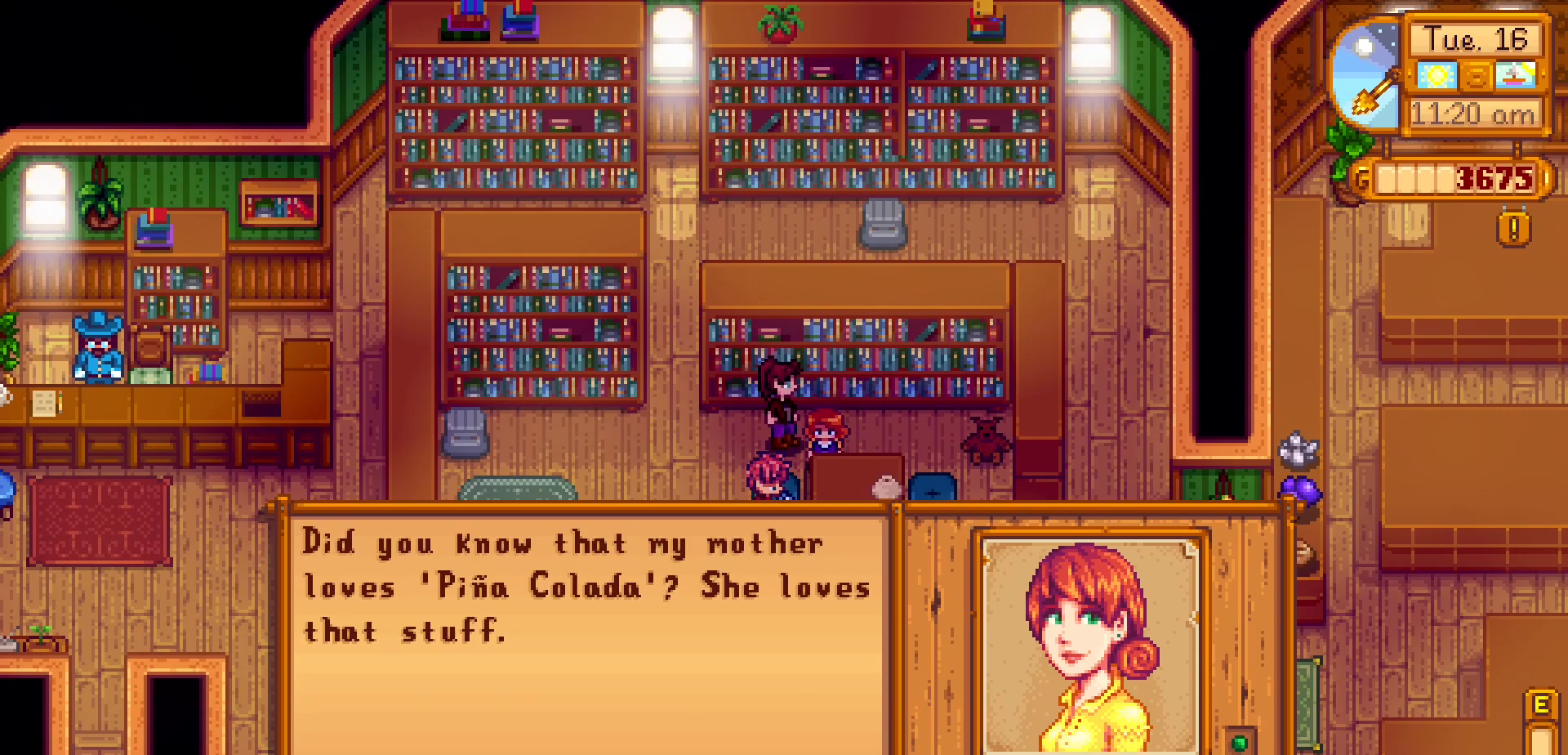
{"buttons": [], "left_stick": "center", "events": []}
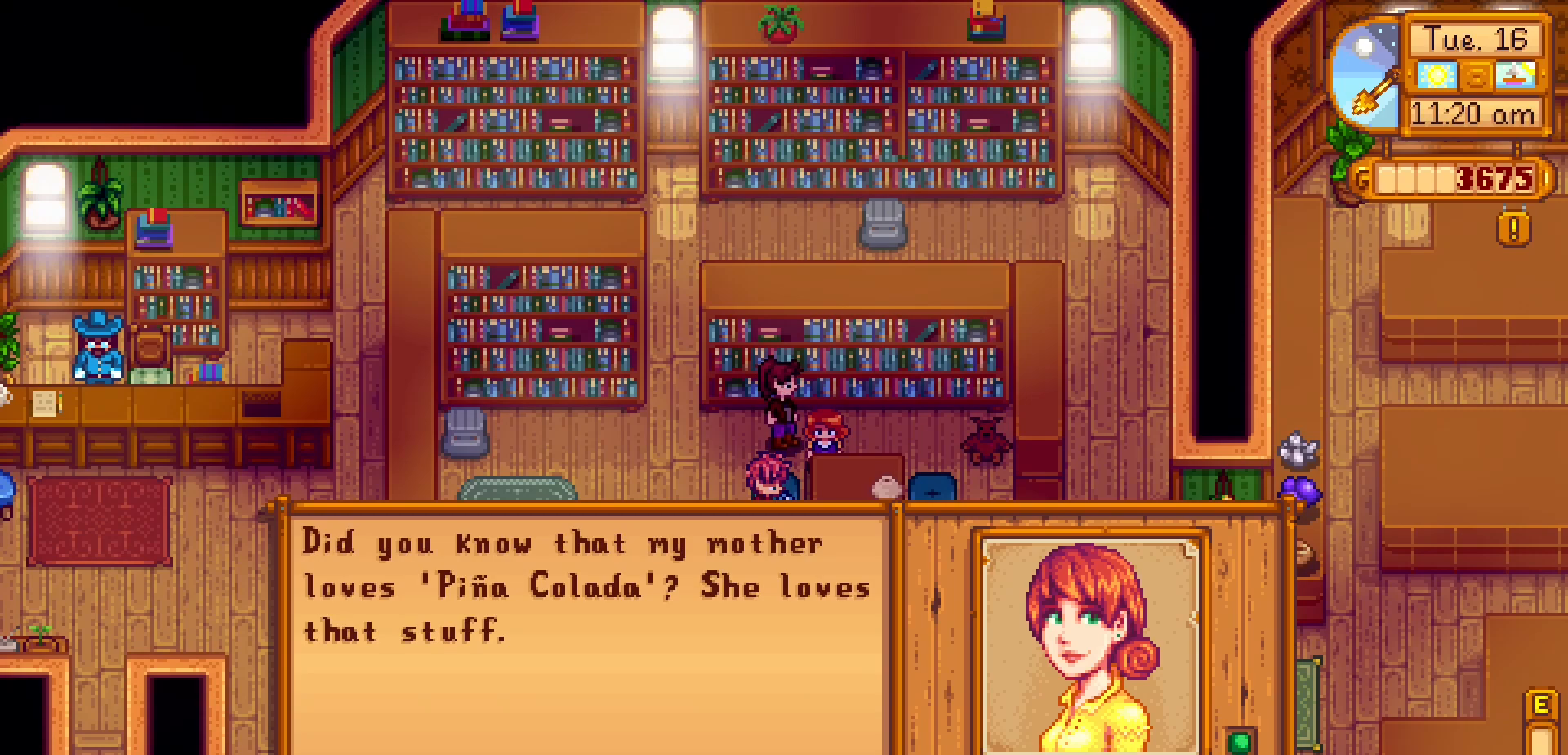
{"buttons": ["A"], "left_stick": "center", "events": [[383, "A", "down"]]}
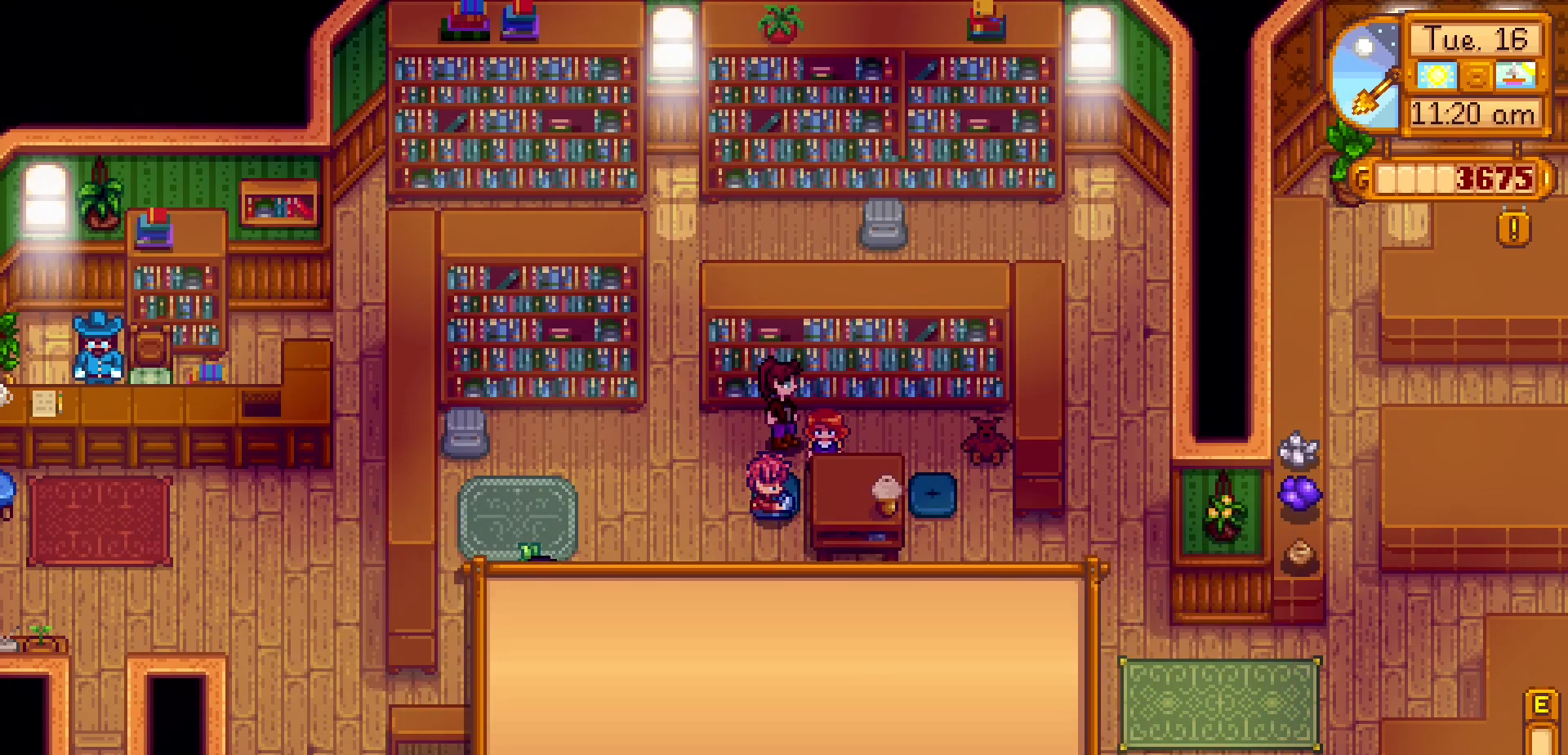
{"buttons": [], "left_stick": "left", "events": [[17, "A", "up"], [83, "left_stick", "left"]]}
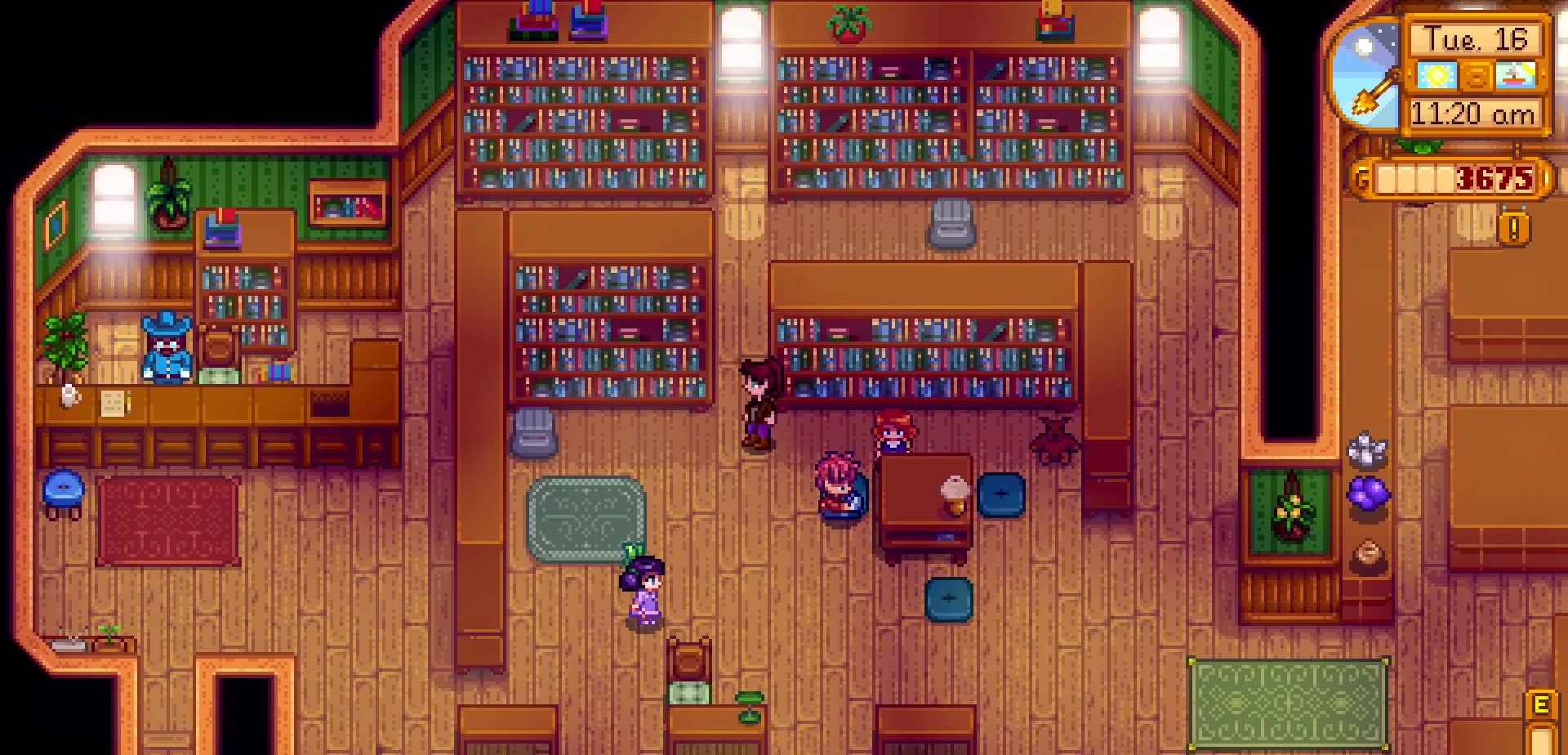
{"buttons": [], "left_stick": "down-left", "events": [[50, "Y", "down"], [117, "Y", "up"], [150, "left_stick", "down-left"]]}
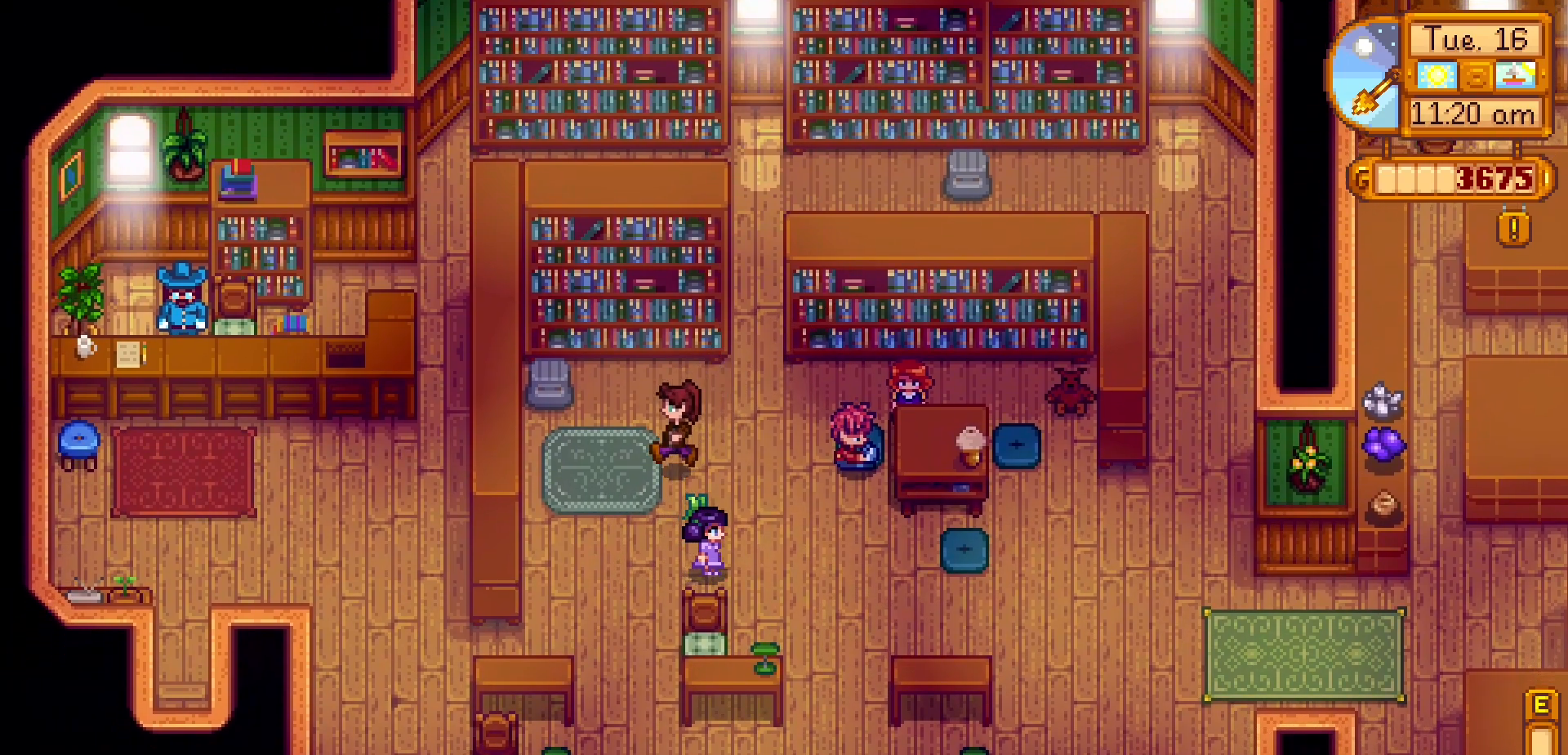
{"buttons": [], "left_stick": "down-left", "events": []}
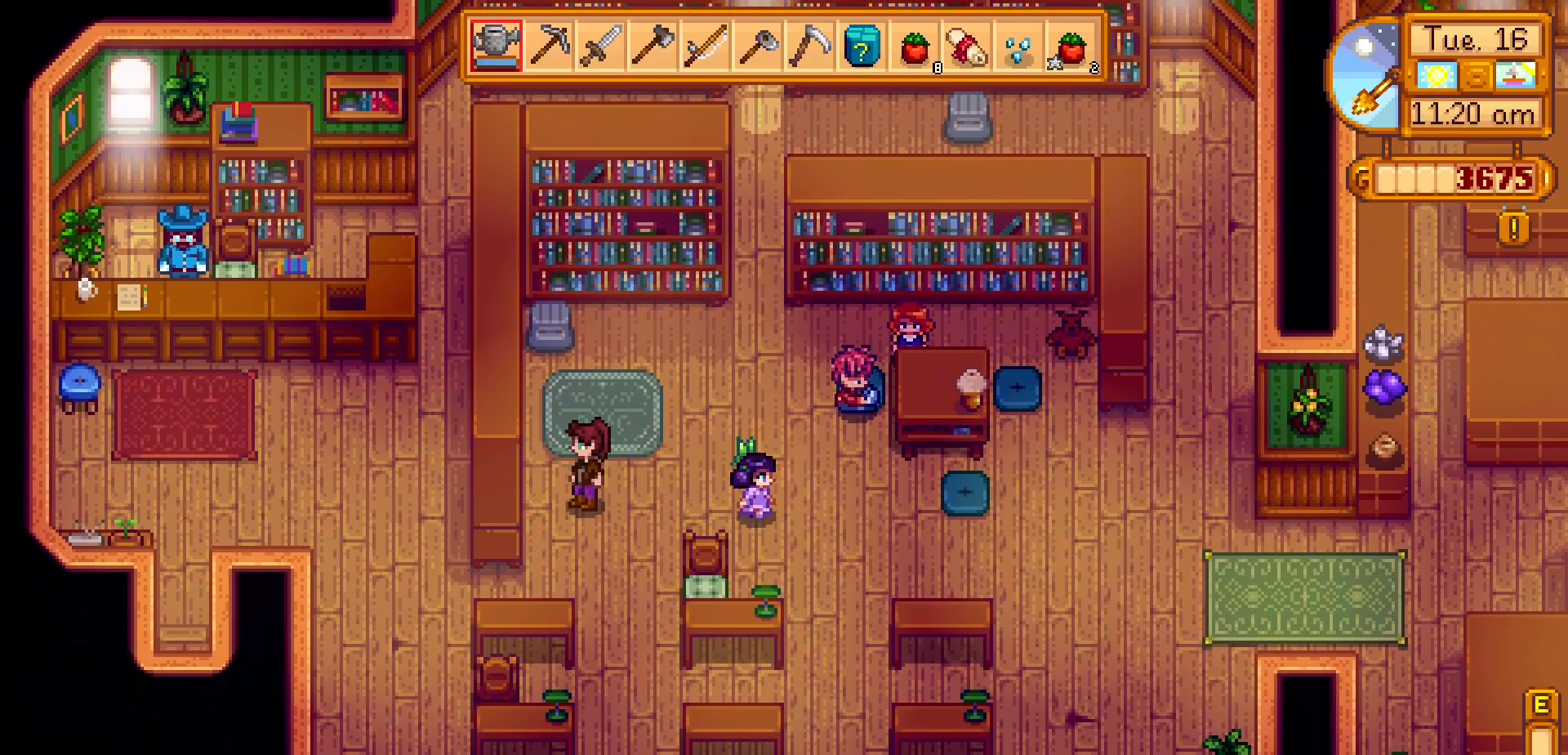
{"buttons": [], "left_stick": "down-left", "events": []}
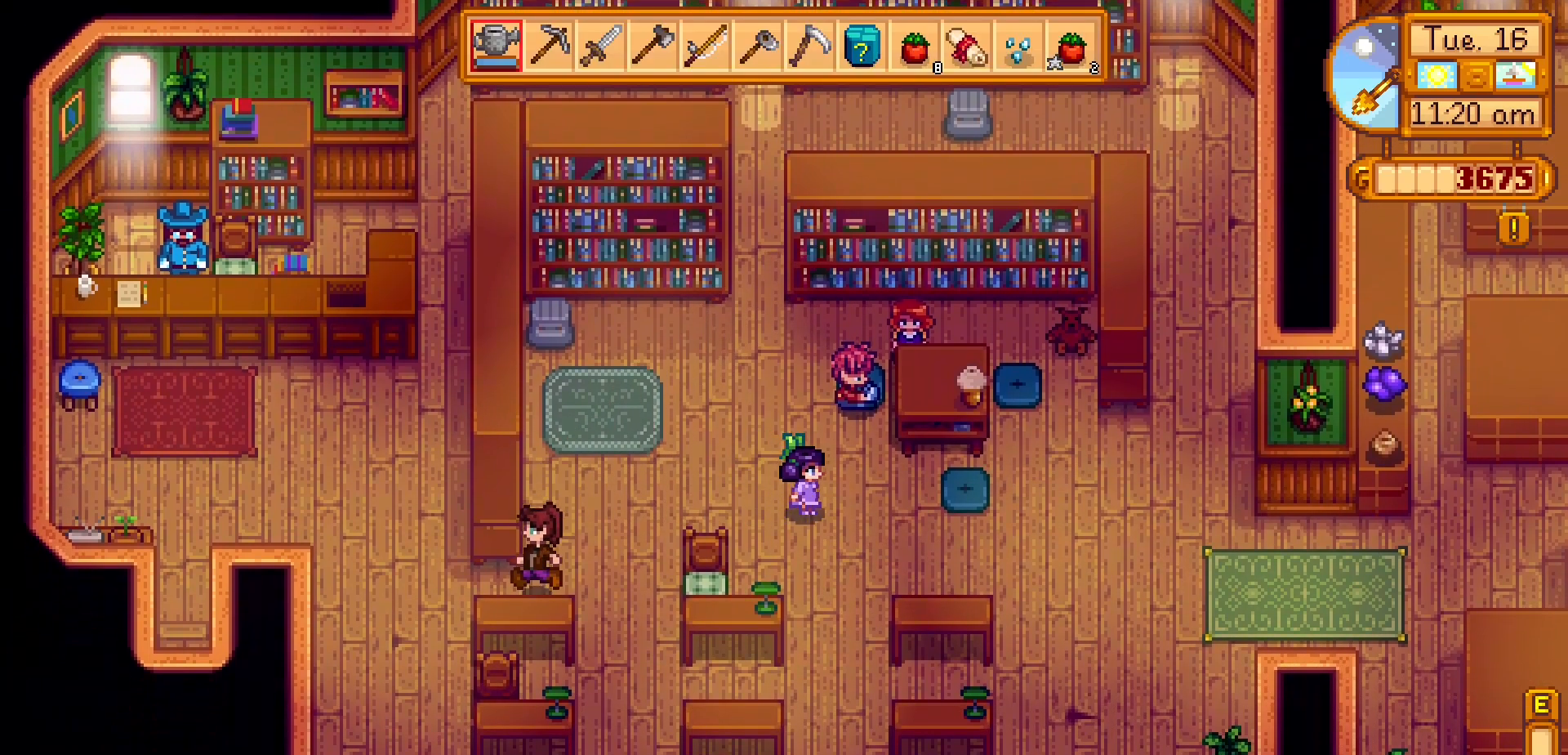
{"buttons": [], "left_stick": "up-left", "events": [[67, "left_stick", "left"], [350, "left_stick", "up-left"]]}
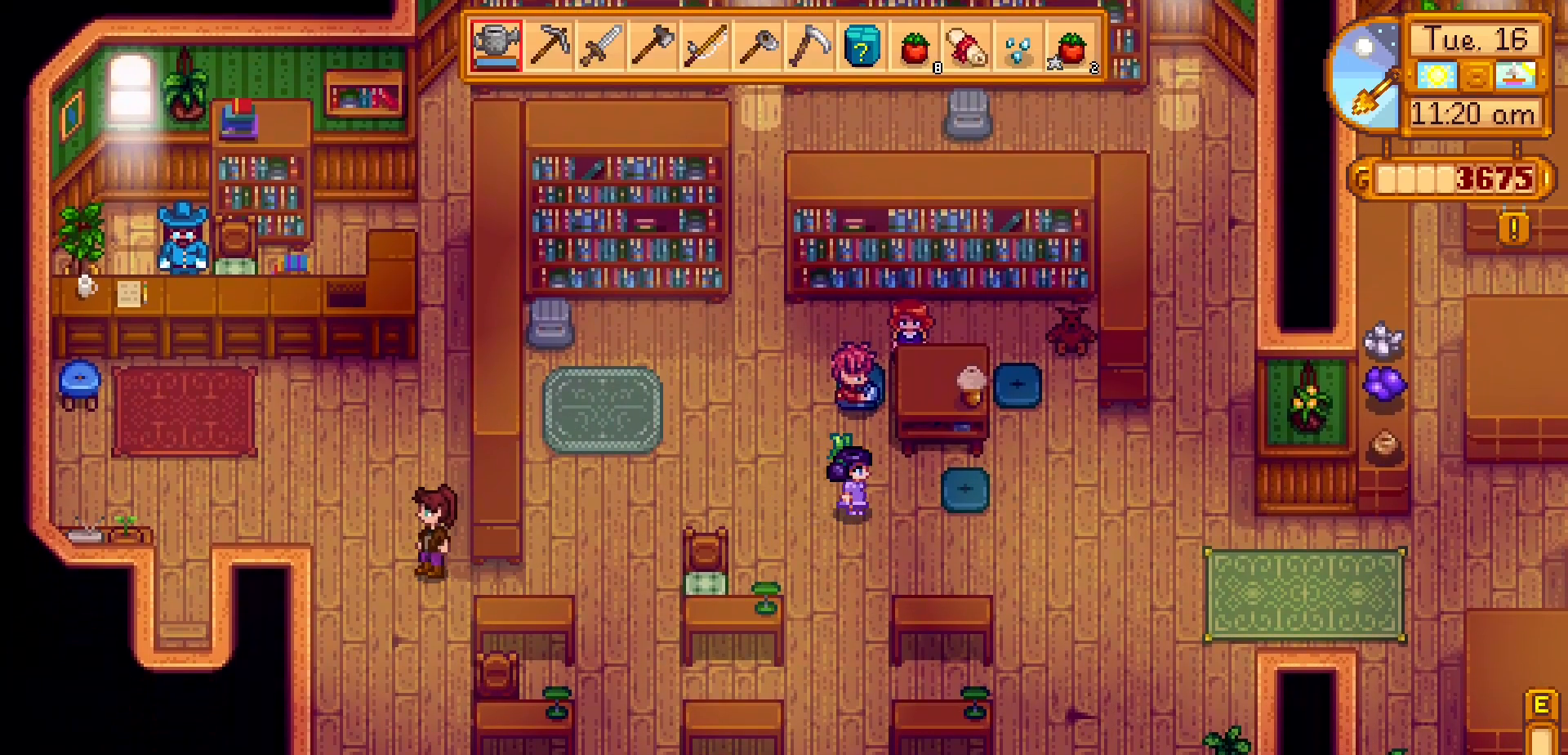
{"buttons": [], "left_stick": "up-left", "events": []}